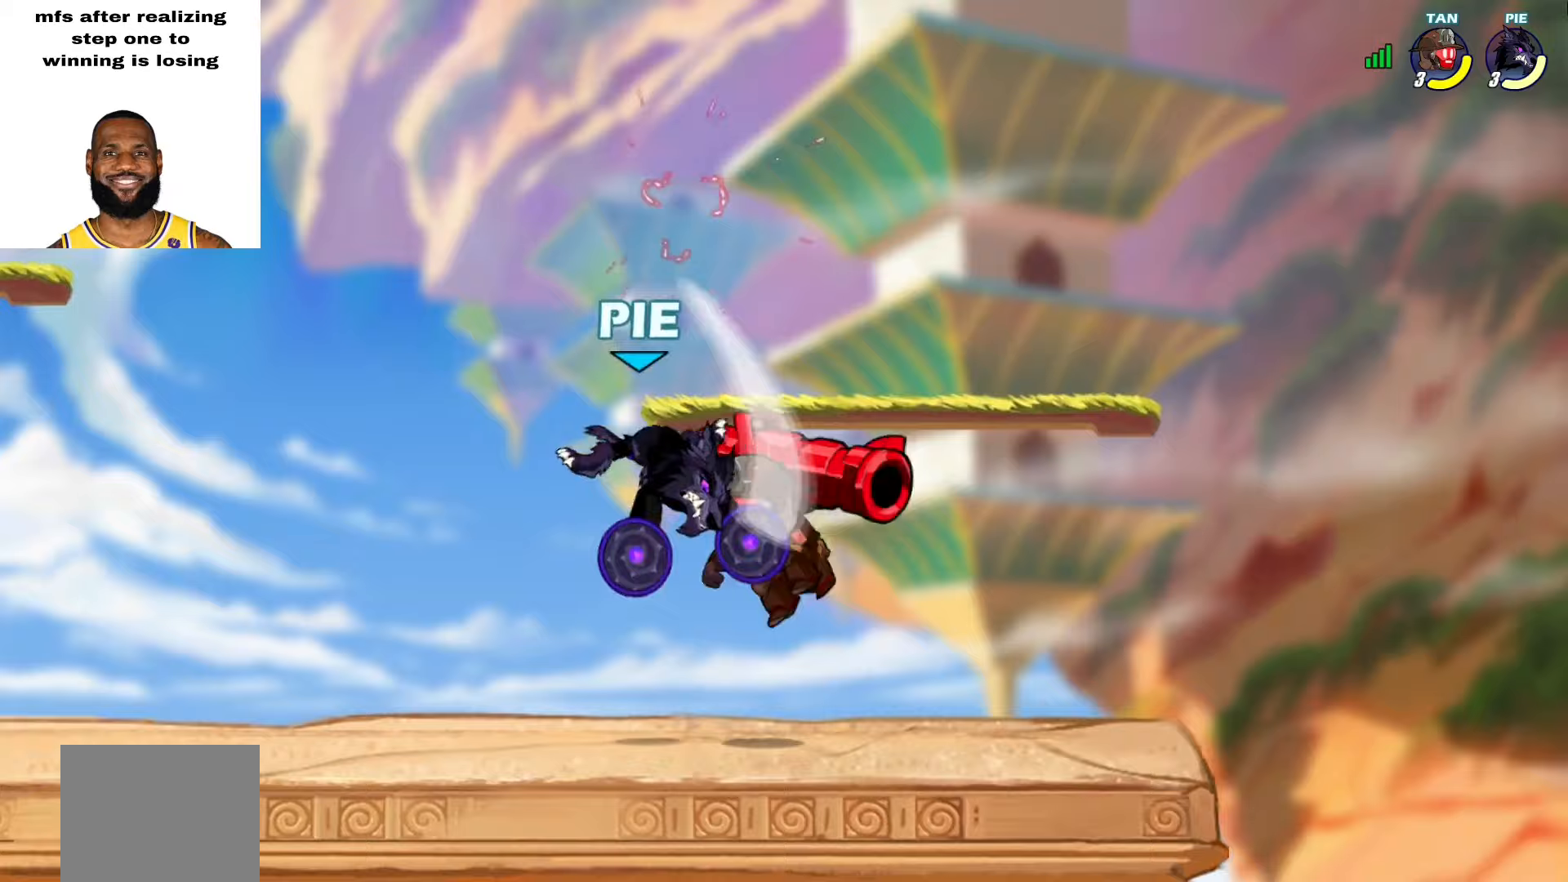
Gameplay with a controller (PlayStation layout); each line is a JSON object with the inputs held at the frame after it. "events" lists button and stick changes between this image and that frame as [ms after this image, input, new state], when the widget could be followed in between. Not read: TOUCHPAD.
{"buttons": ["L2"], "left_stick": "left", "right_stick": "center", "events": [[100, "left_stick", "center"], [217, "left_stick", "down"], [367, "left_stick", "center"], [417, "left_stick", "left"], [483, "L2", "down"]]}
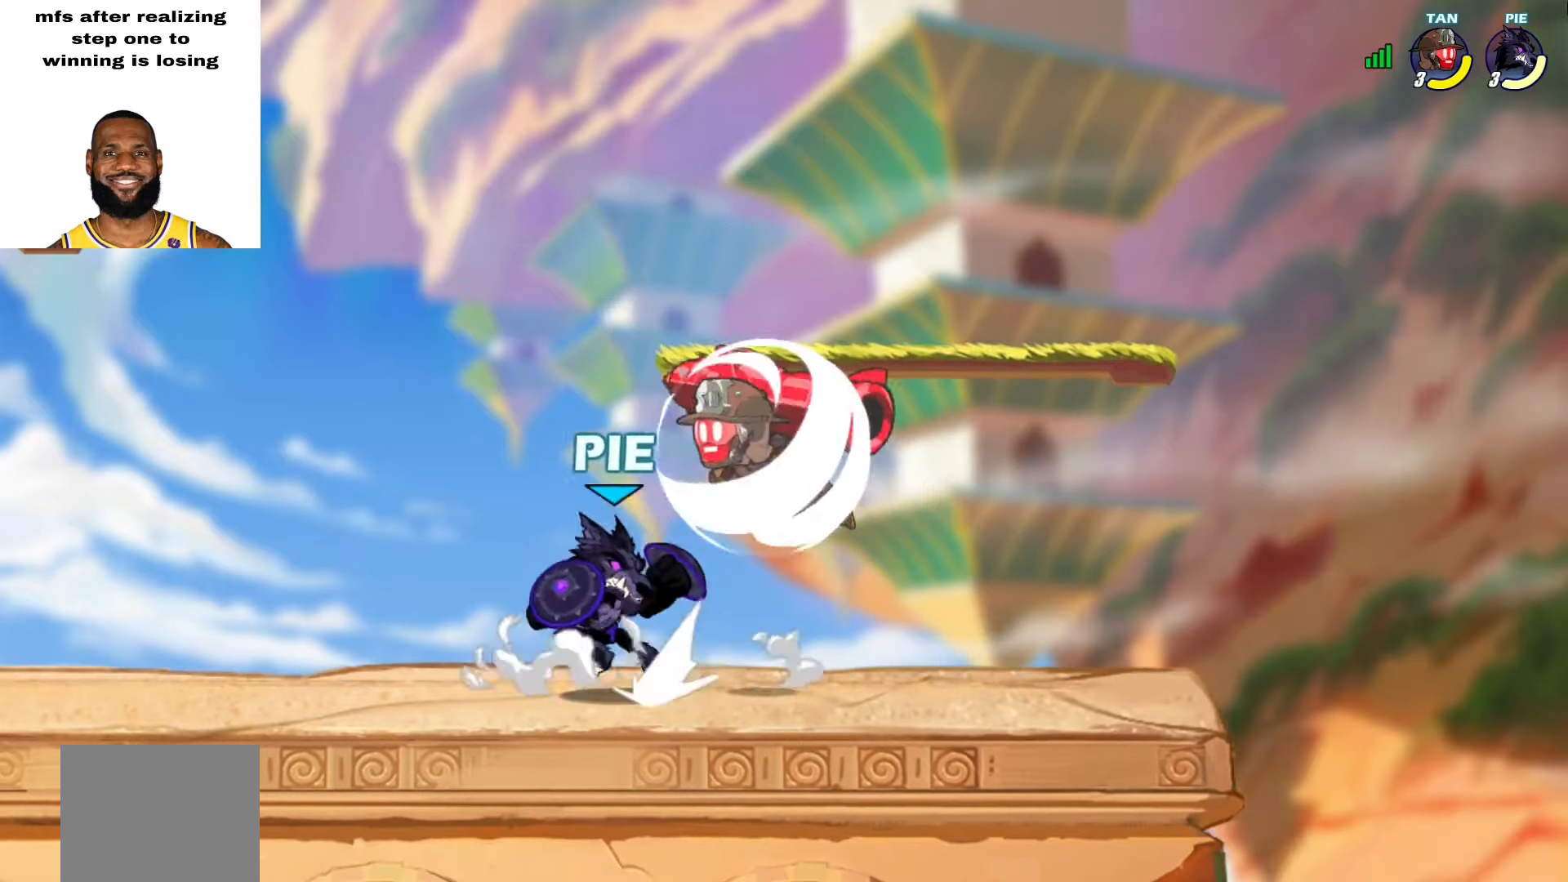
{"buttons": [], "left_stick": "center", "right_stick": "center", "events": [[133, "L2", "up"], [150, "left_stick", "center"]]}
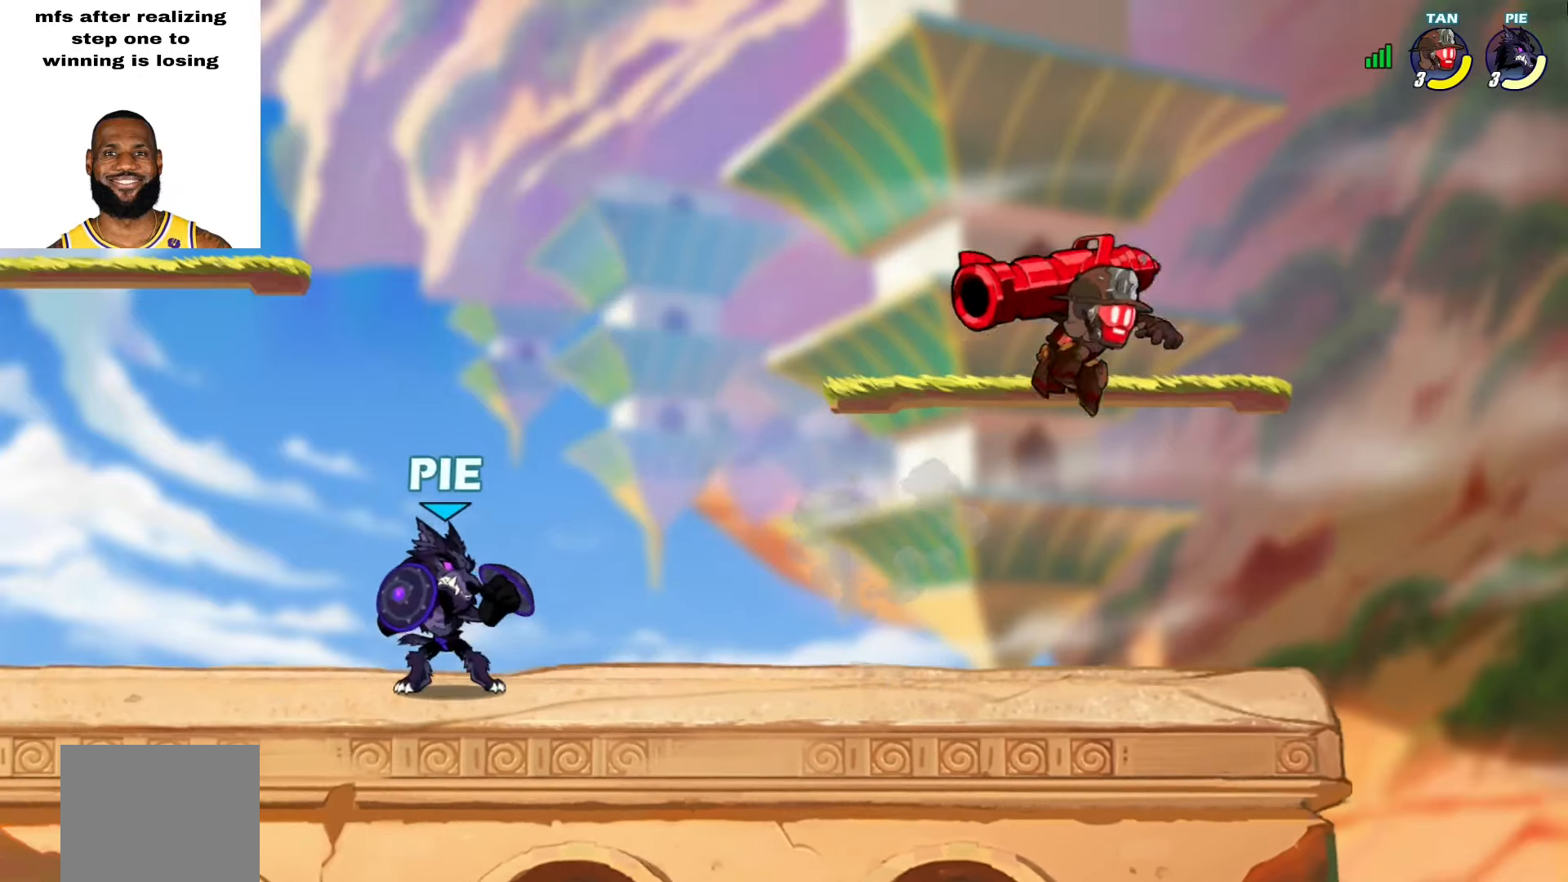
{"buttons": [], "left_stick": "center", "right_stick": "center", "events": [[33, "left_stick", "left"], [350, "left_stick", "right"], [500, "left_stick", "center"]]}
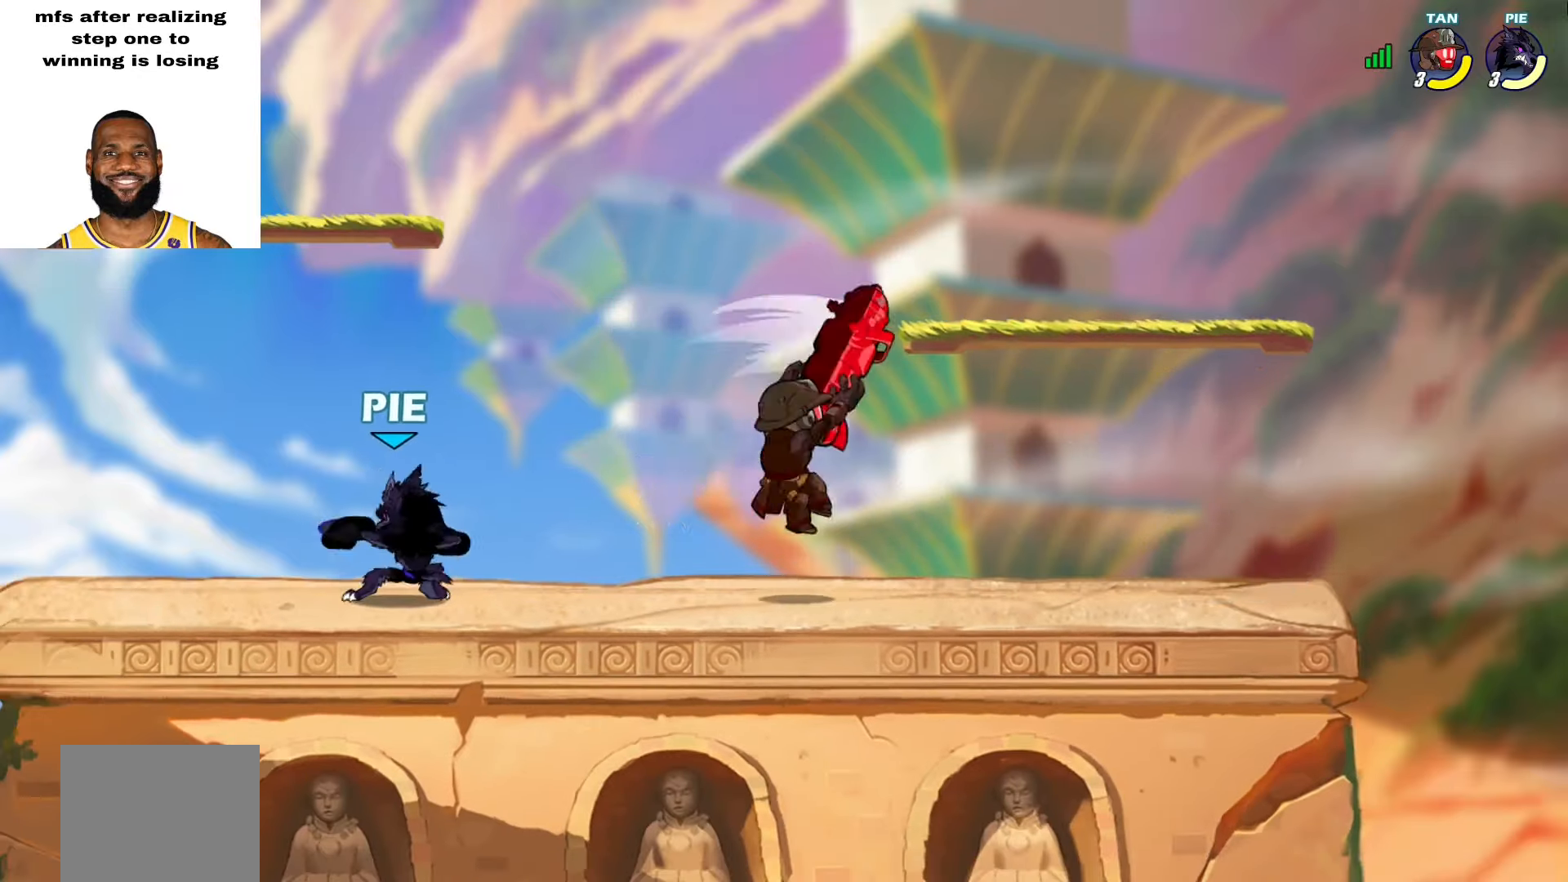
{"buttons": [], "left_stick": "down", "right_stick": "center", "events": [[117, "left_stick", "down-right"], [167, "SQUARE", "down"], [183, "left_stick", "down"], [267, "SQUARE", "up"]]}
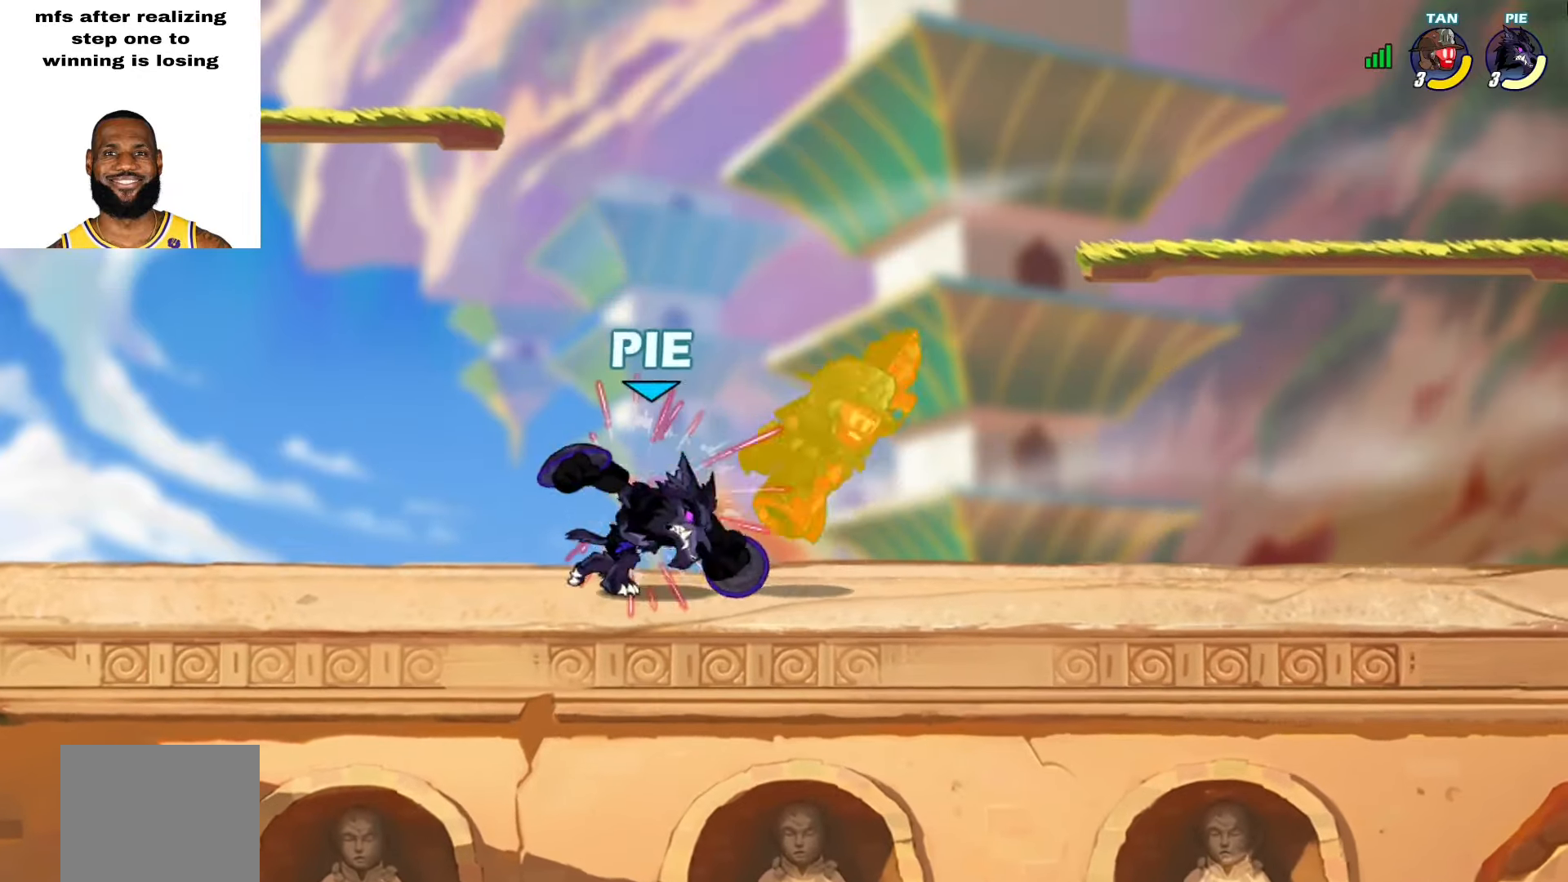
{"buttons": [], "left_stick": "center", "right_stick": "center", "events": [[50, "L3", "down"], [67, "L2", "down"], [83, "CROSS", "down"], [83, "SQUARE", "down"], [183, "L3", "up"], [217, "L2", "up"], [250, "CROSS", "up"], [250, "SQUARE", "up"], [283, "left_stick", "center"]]}
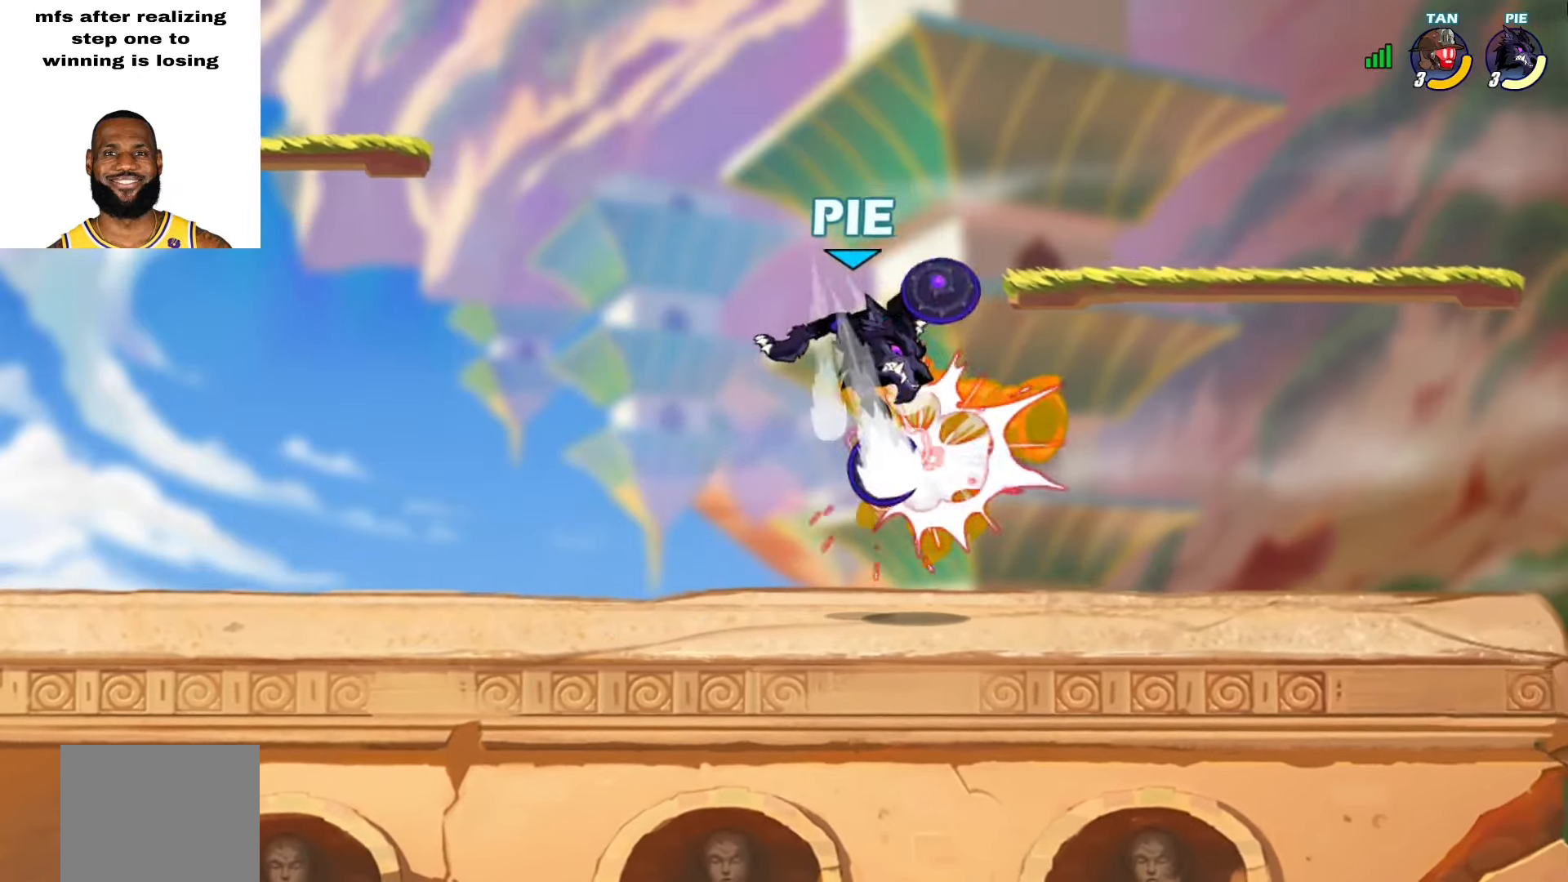
{"buttons": [], "left_stick": "center", "right_stick": "center", "events": []}
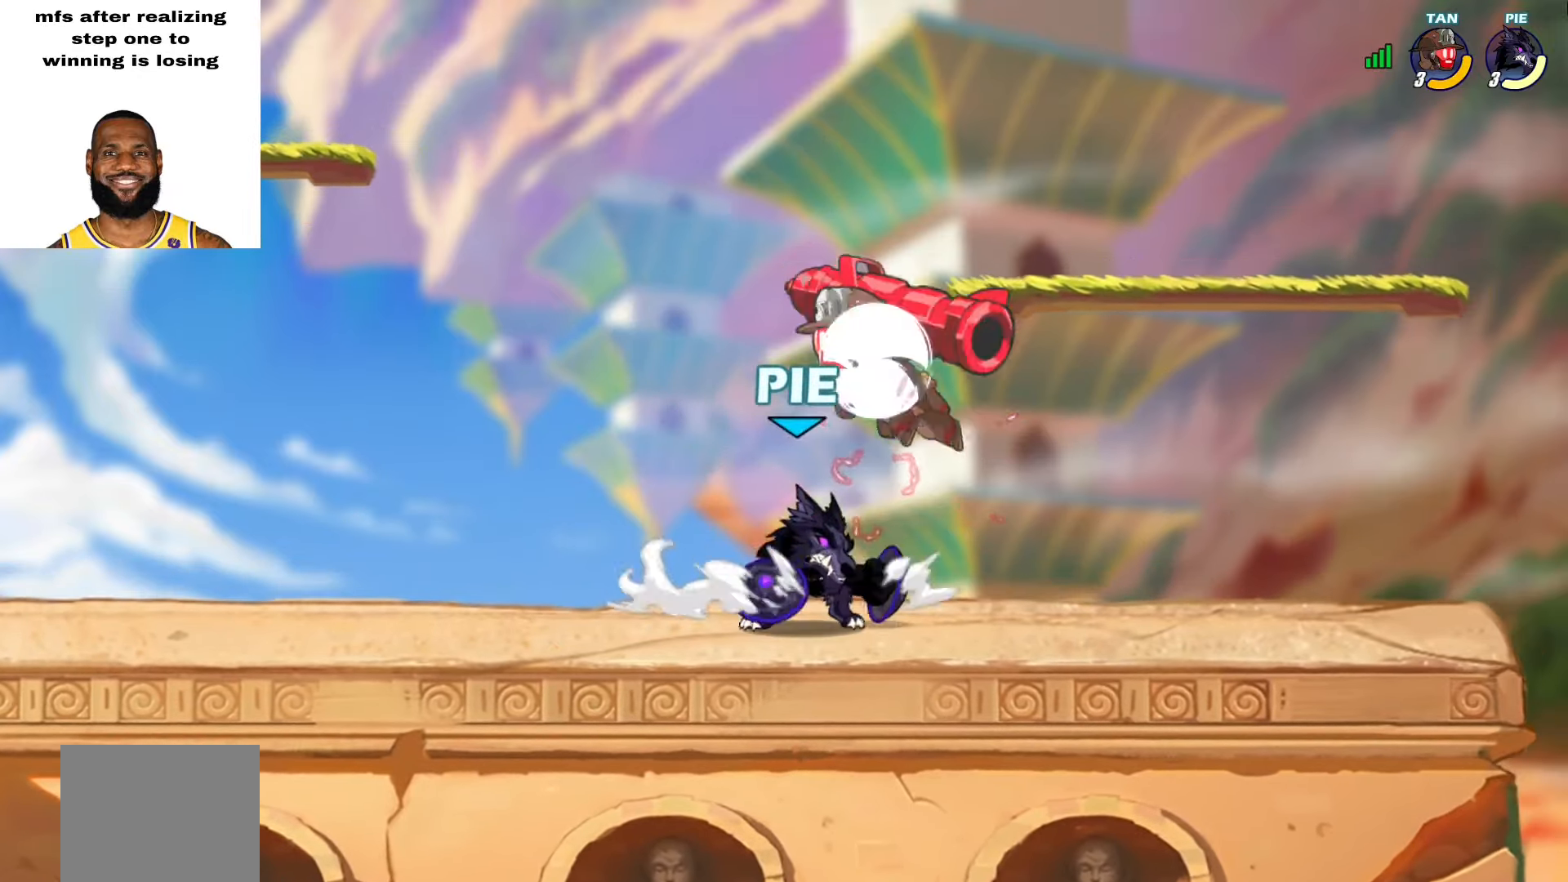
{"buttons": [], "left_stick": "left", "right_stick": "center", "events": [[67, "left_stick", "right"], [117, "left_stick", "center"], [167, "left_stick", "left"], [250, "L2", "down"], [400, "L2", "up"]]}
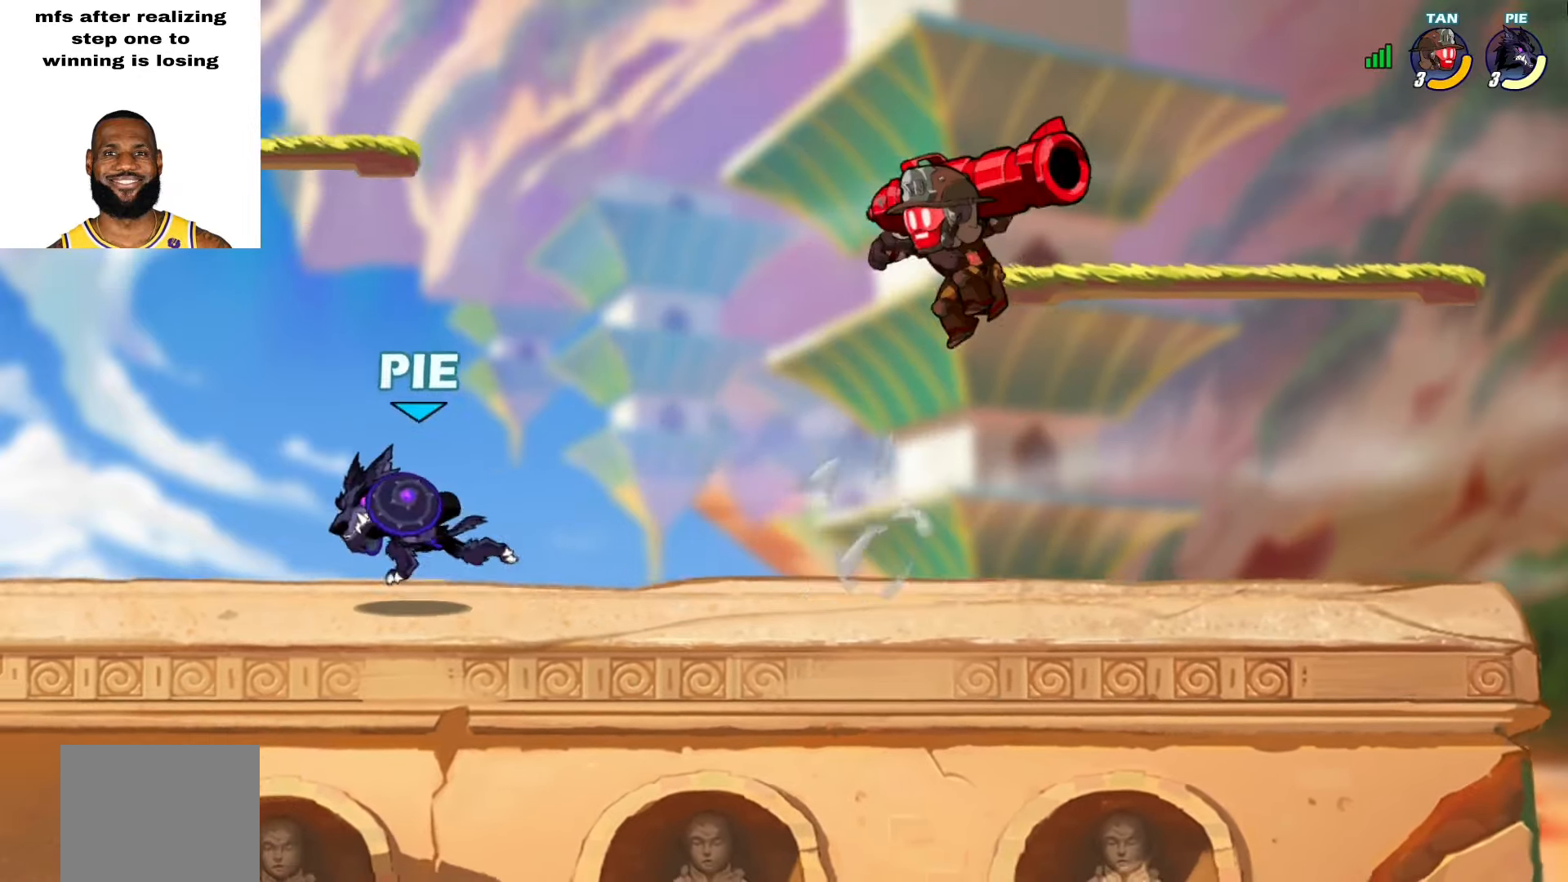
{"buttons": [], "left_stick": "right", "right_stick": "center", "events": [[83, "left_stick", "right"], [200, "left_stick", "up-left"], [250, "left_stick", "left"], [383, "left_stick", "right"]]}
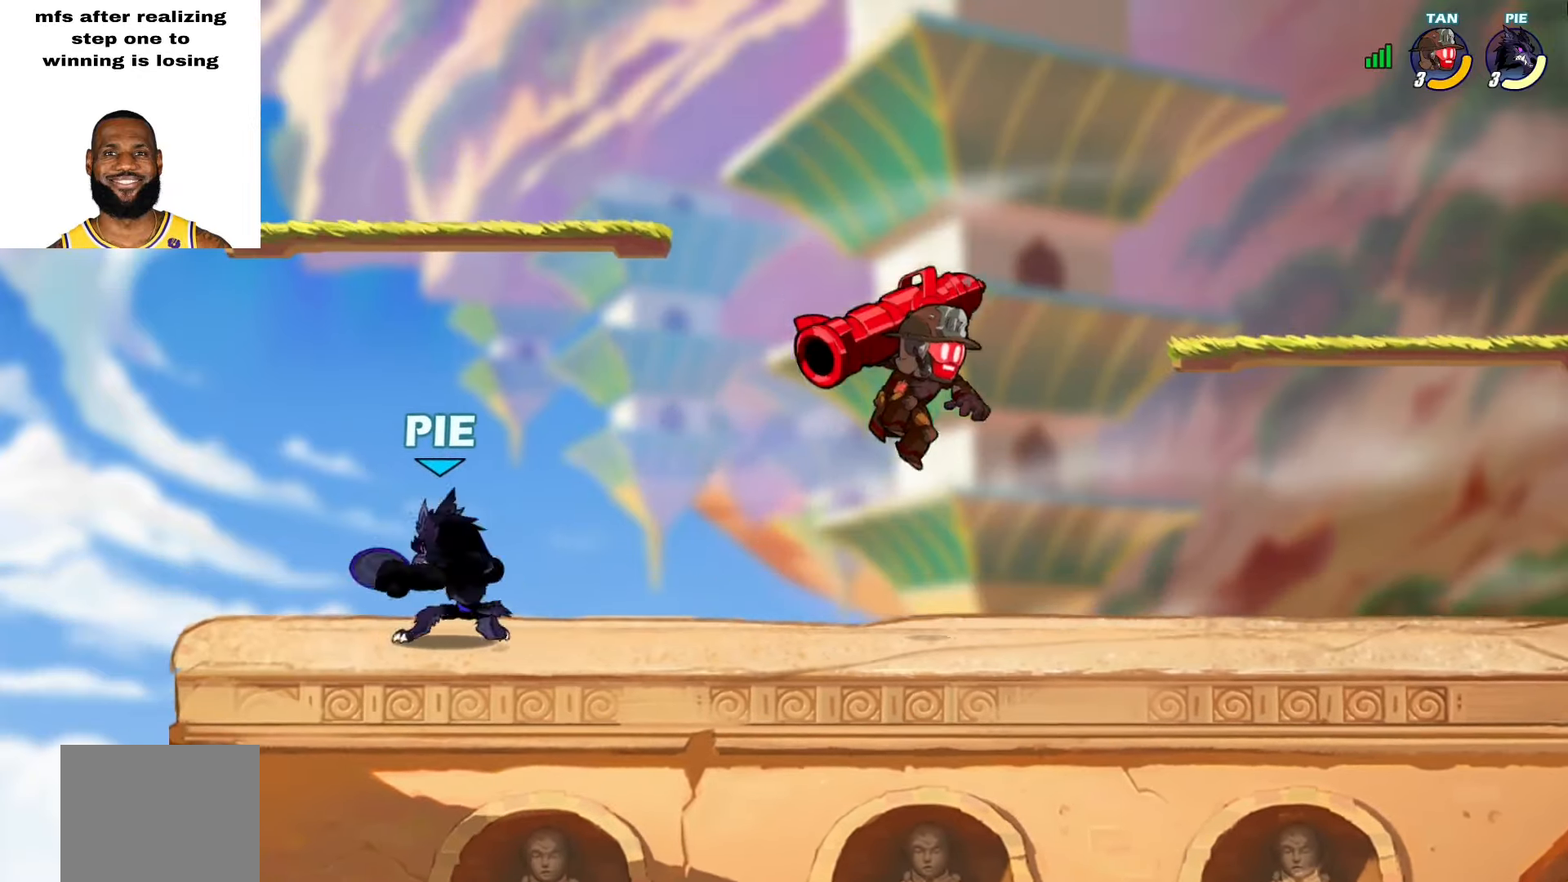
{"buttons": [], "left_stick": "up-left", "right_stick": "center", "events": [[50, "L2", "down"], [50, "left_stick", "up-right"], [233, "L2", "up"], [233, "SQUARE", "down"], [250, "left_stick", "up"], [300, "SQUARE", "up"], [333, "SQUARE", "down"], [367, "left_stick", "up-right"], [383, "SQUARE", "up"], [433, "SQUARE", "down"], [483, "SQUARE", "up"], [500, "left_stick", "up-left"]]}
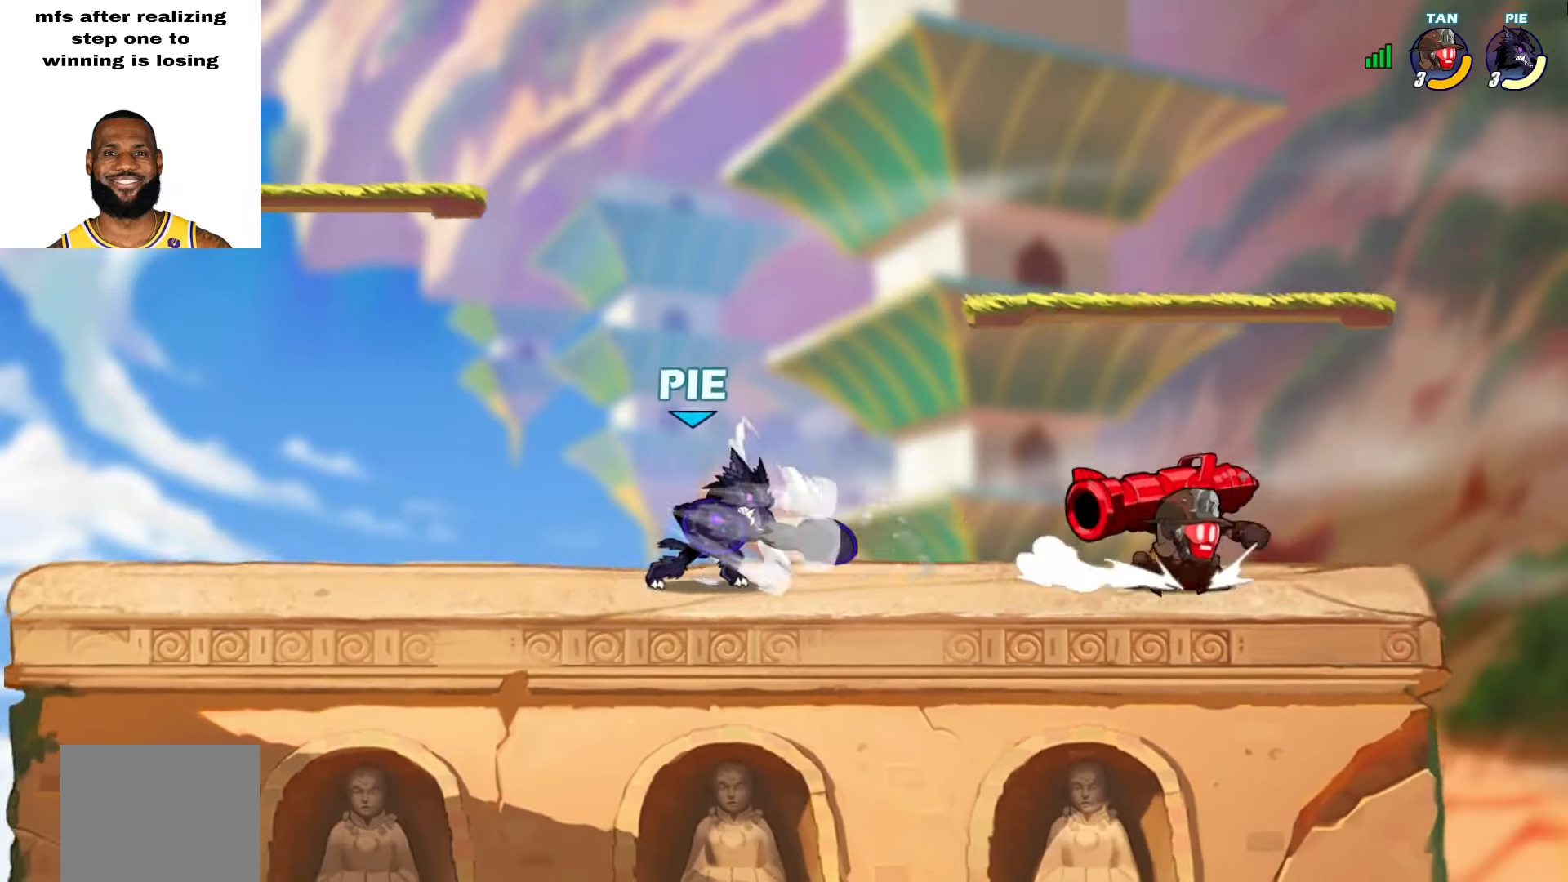
{"buttons": [], "left_stick": "up-left", "right_stick": "center", "events": [[67, "left_stick", "left"], [350, "CROSS", "down"], [433, "left_stick", "up-left"], [450, "CROSS", "up"]]}
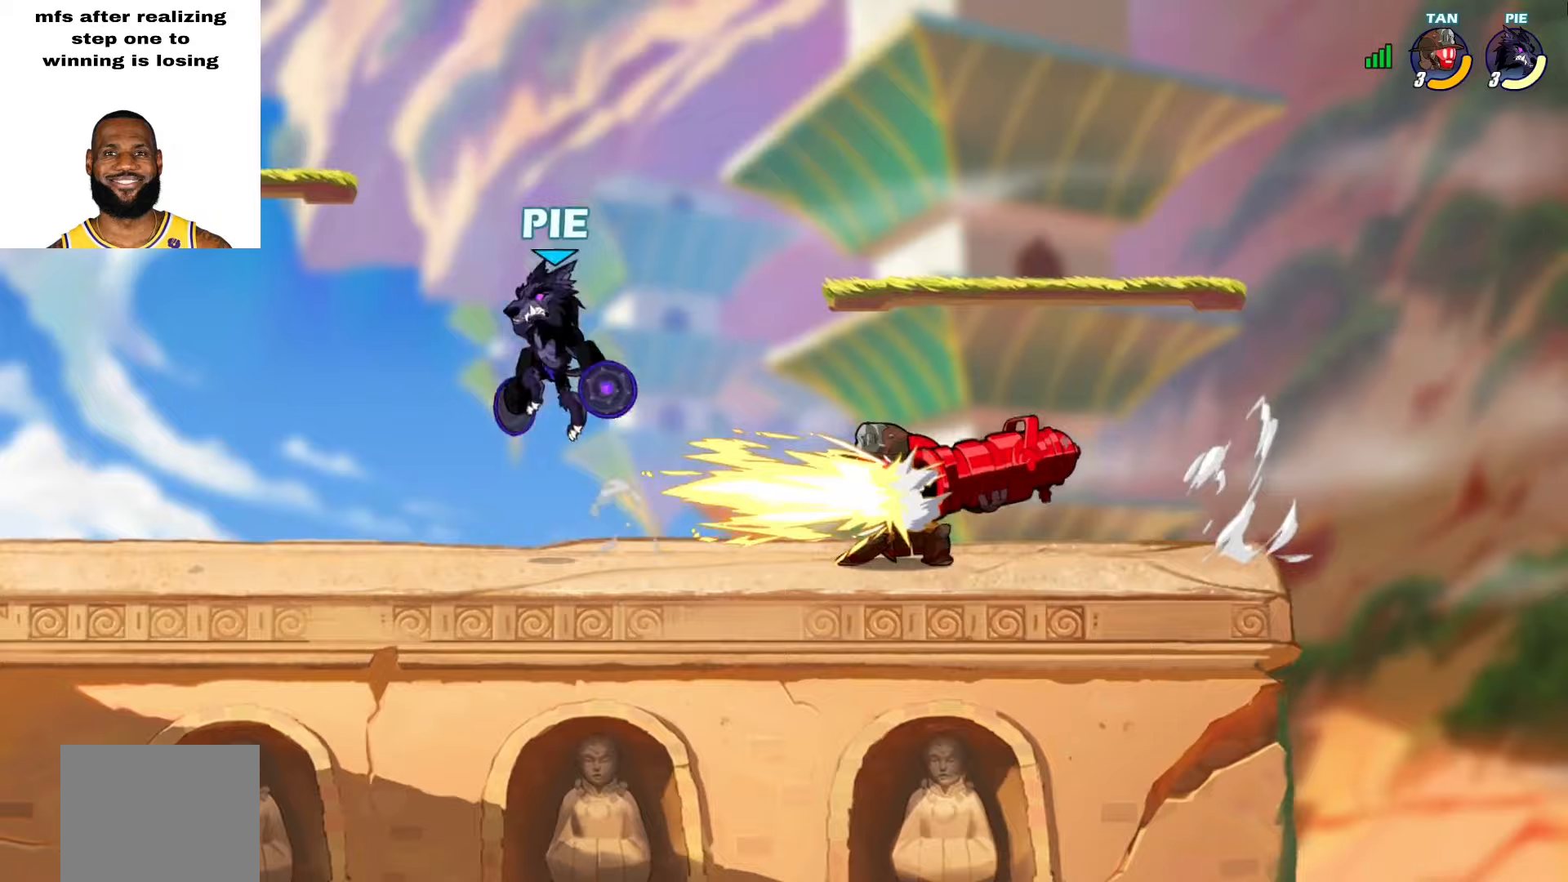
{"buttons": [], "left_stick": "up-left", "right_stick": "center", "events": [[100, "left_stick", "down-left"], [217, "left_stick", "down-right"], [483, "left_stick", "up-left"]]}
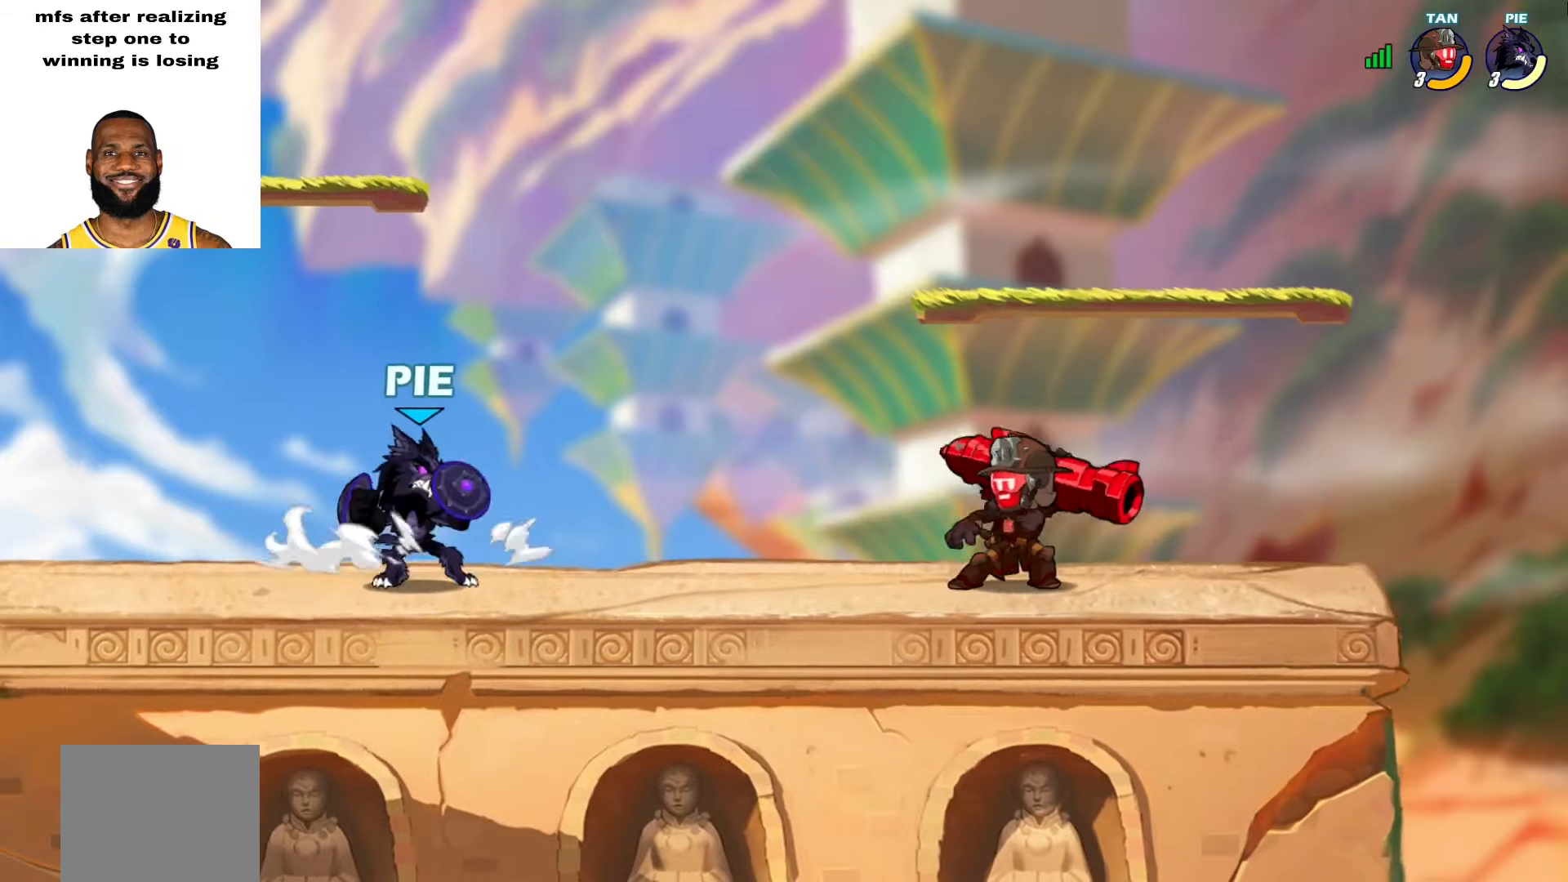
{"buttons": [], "left_stick": "down-right", "right_stick": "center", "events": [[83, "left_stick", "up-right"], [167, "L2", "down"], [233, "CROSS", "down"], [333, "CROSS", "up"], [350, "L2", "up"], [450, "left_stick", "down-right"]]}
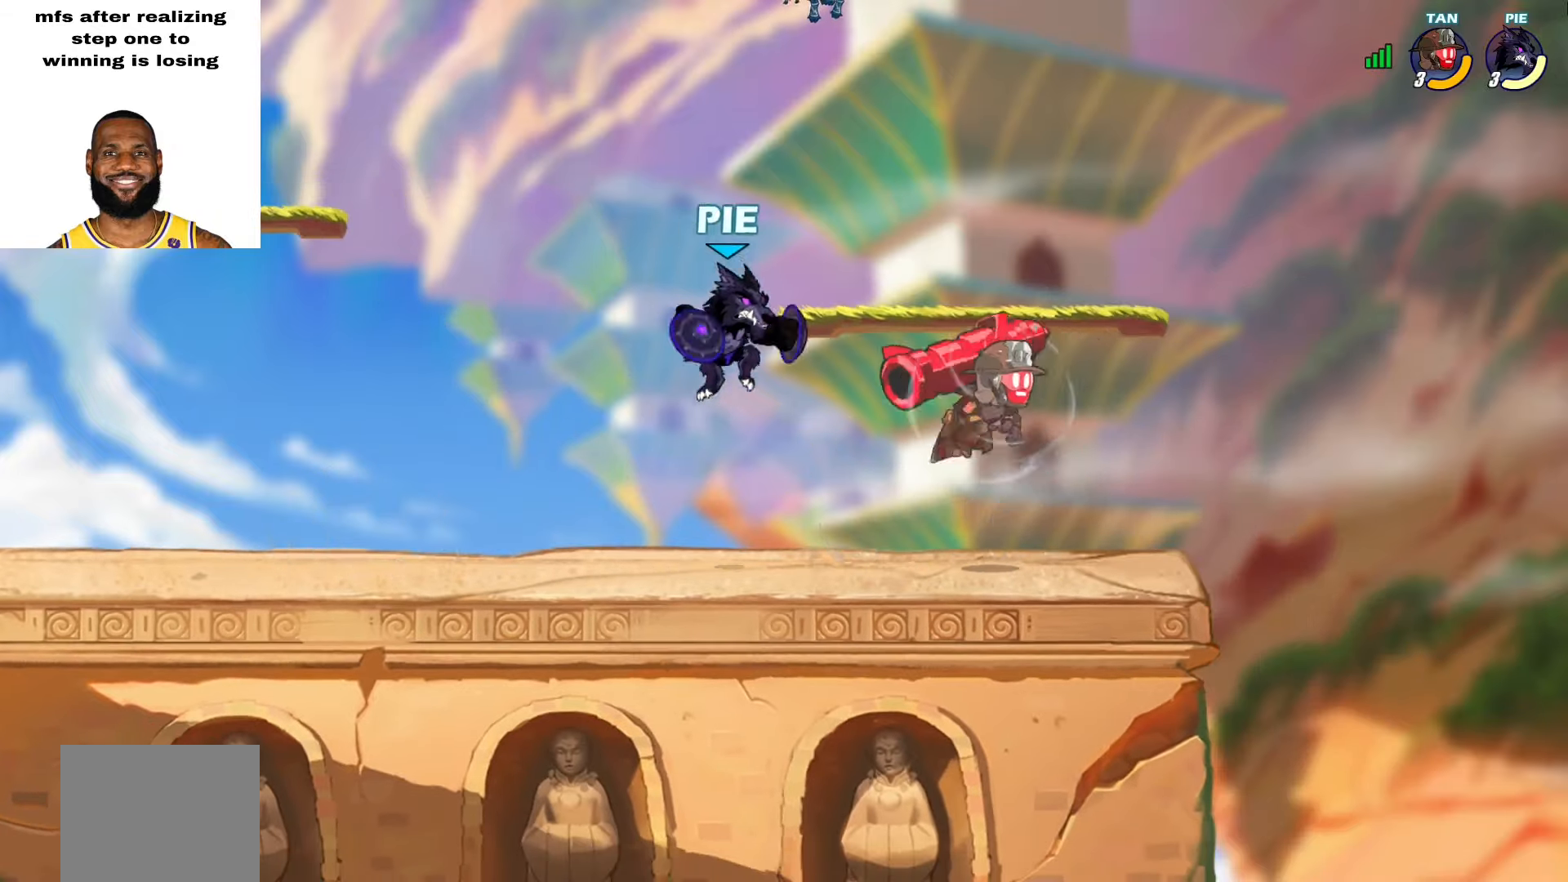
{"buttons": [], "left_stick": "down-right", "right_stick": "center", "events": [[67, "left_stick", "down-left"], [183, "left_stick", "left"], [200, "L2", "down"], [267, "CROSS", "down"], [350, "left_stick", "down-left"], [367, "CROSS", "up"], [383, "L2", "up"], [467, "left_stick", "down-right"]]}
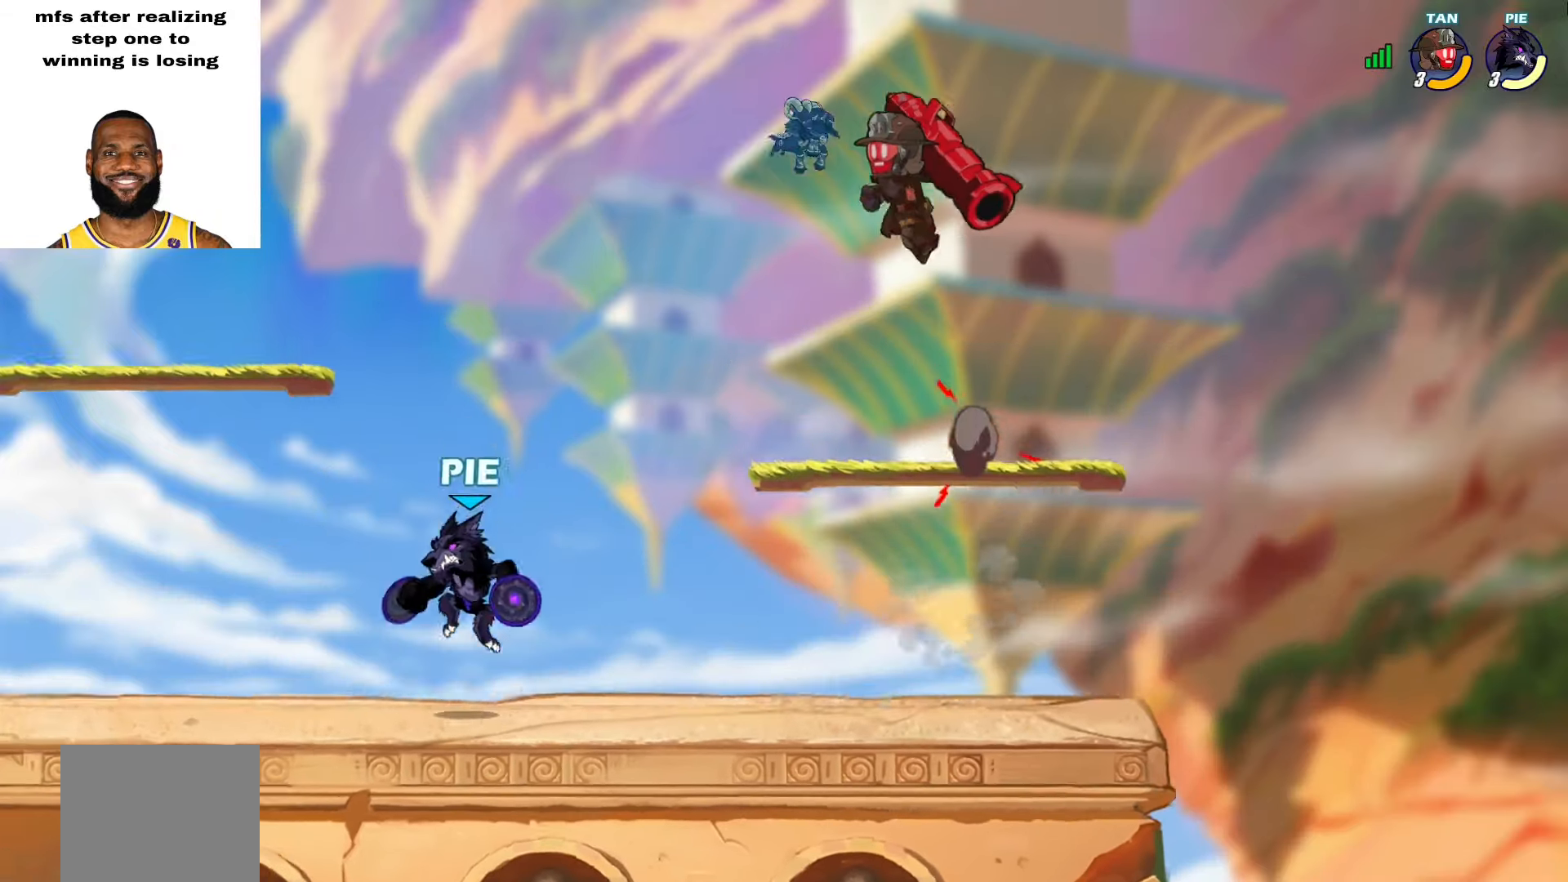
{"buttons": [], "left_stick": "up-right", "right_stick": "center", "events": [[50, "left_stick", "right"], [150, "left_stick", "down-right"], [267, "left_stick", "up-right"], [283, "CROSS", "down"], [333, "SQUARE", "down"], [400, "CROSS", "up"], [450, "SQUARE", "up"]]}
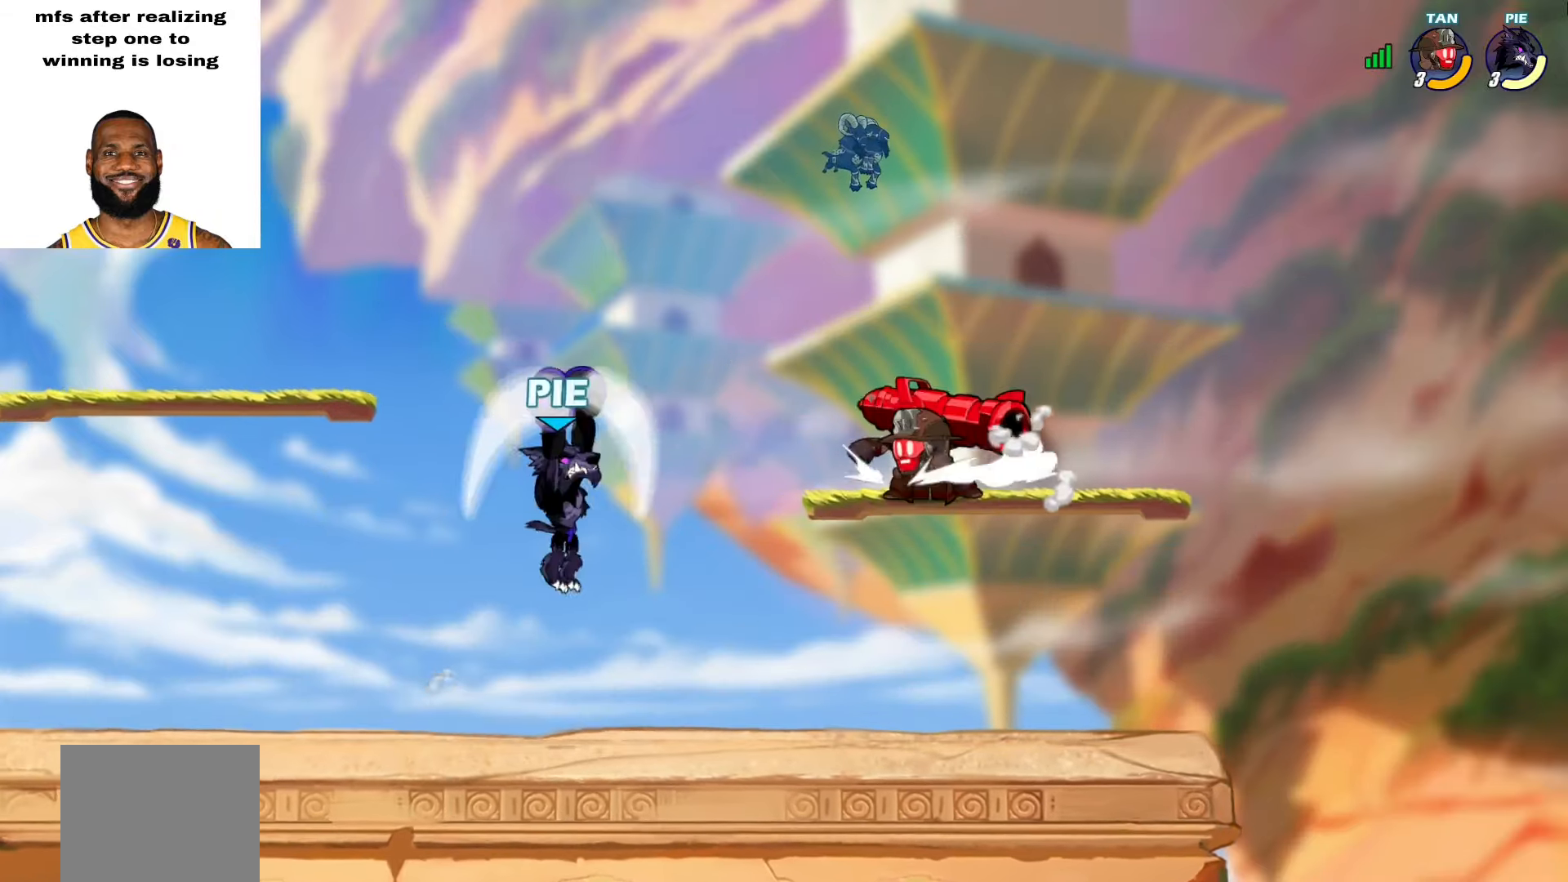
{"buttons": [], "left_stick": "down-left", "right_stick": "center", "events": [[100, "left_stick", "up-left"], [250, "left_stick", "left"], [350, "left_stick", "down-left"]]}
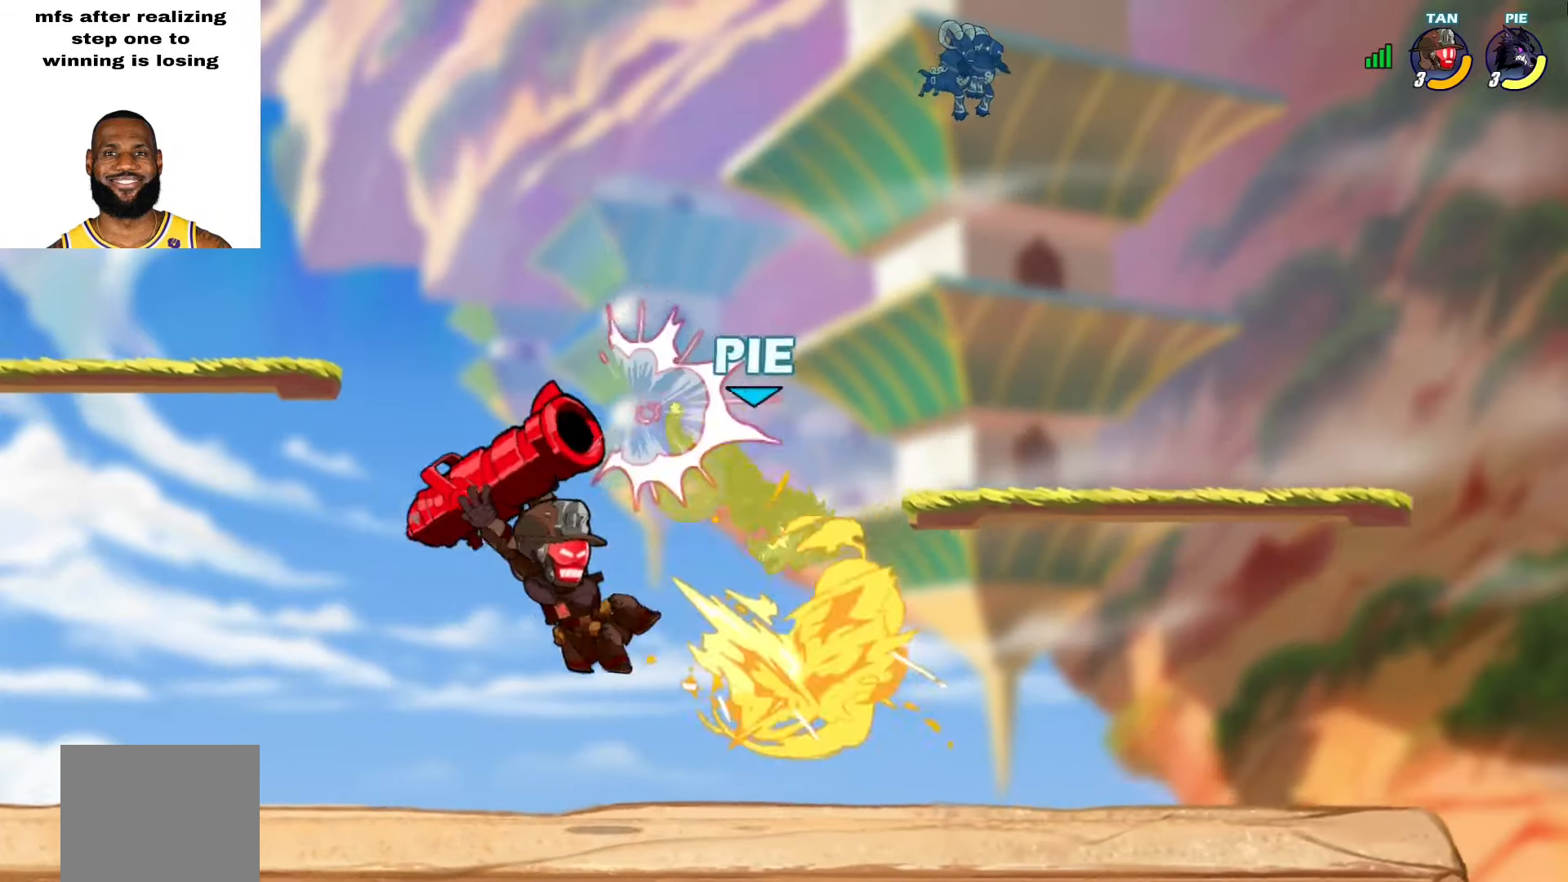
{"buttons": ["CROSS"], "left_stick": "up-right", "right_stick": "center", "events": [[83, "left_stick", "down-right"], [267, "left_stick", "up"], [317, "left_stick", "up-right"], [417, "CROSS", "down"]]}
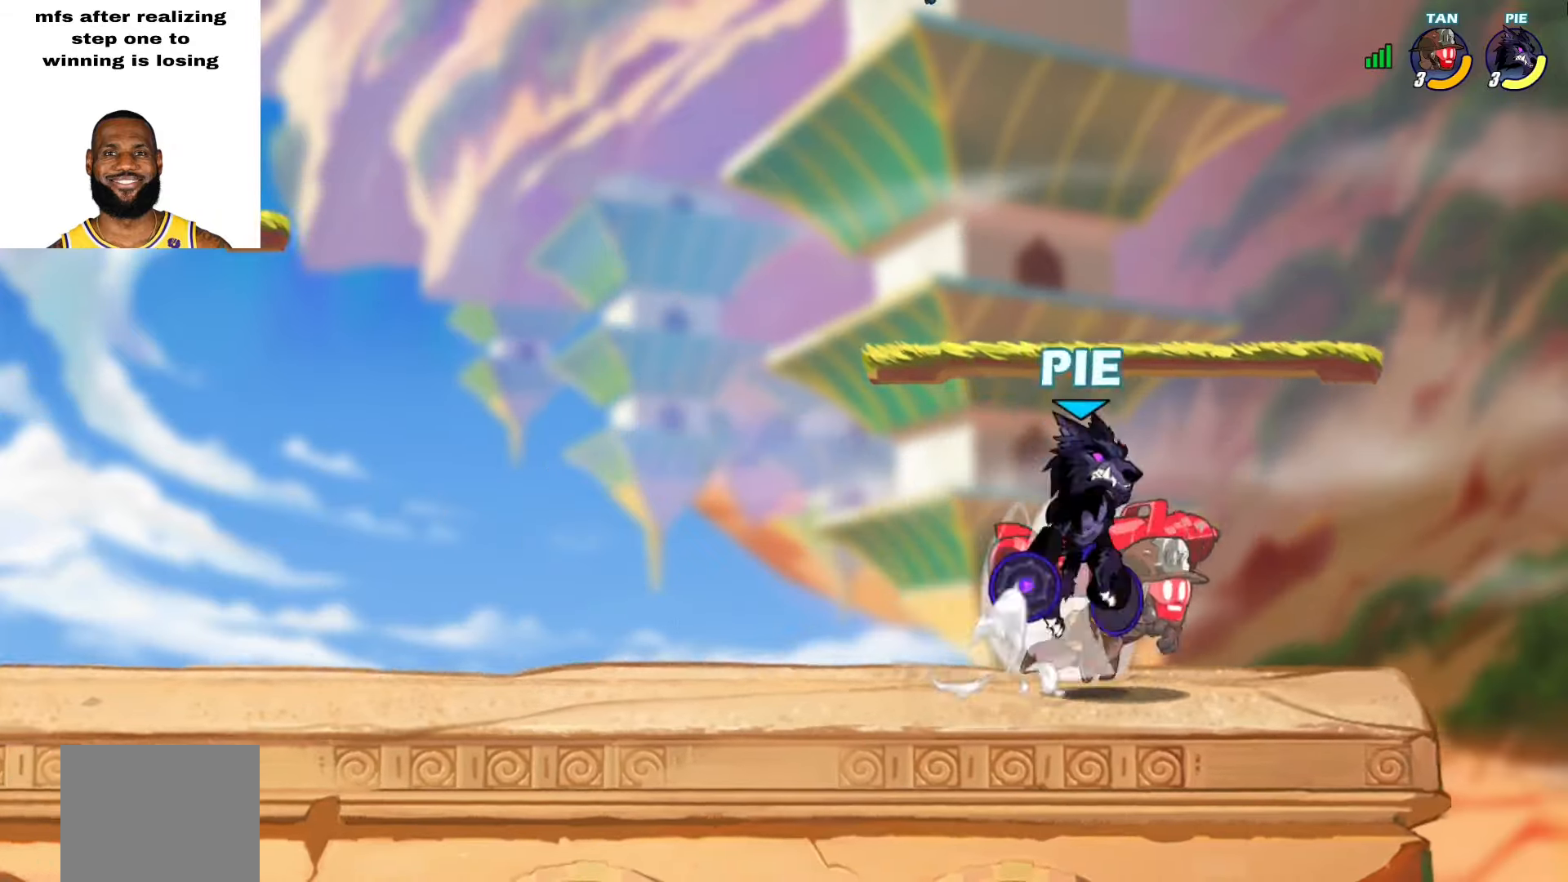
{"buttons": [], "left_stick": "up-left", "right_stick": "center", "events": [[50, "CROSS", "up"], [67, "left_stick", "up-left"], [217, "left_stick", "down-left"], [283, "left_stick", "down-right"], [350, "left_stick", "right"], [467, "left_stick", "up-left"]]}
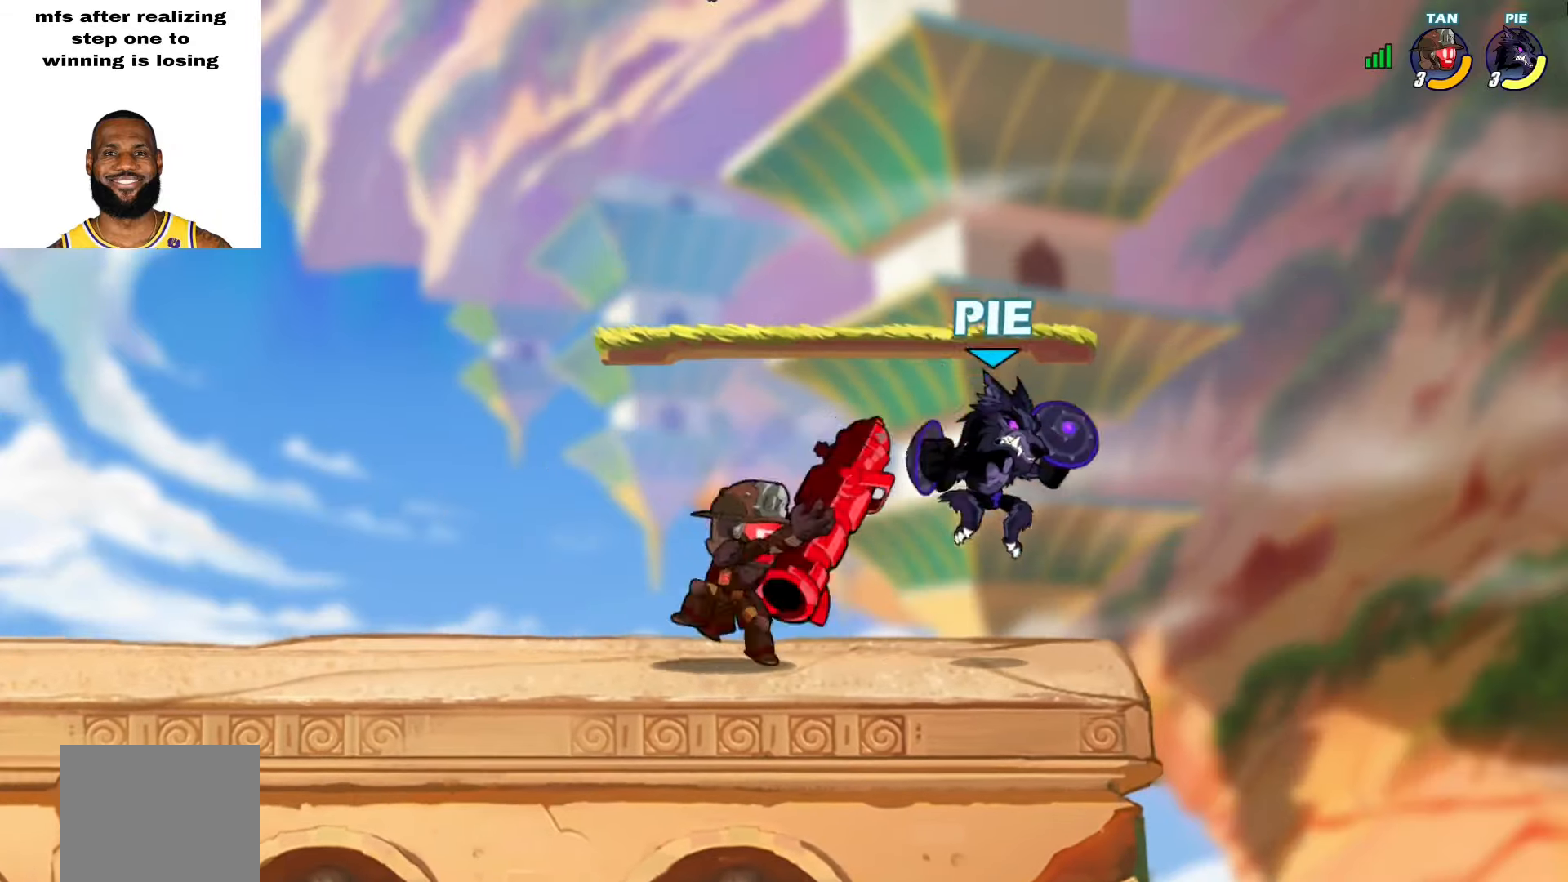
{"buttons": [], "left_stick": "up-left", "right_stick": "center", "events": [[33, "left_stick", "left"], [100, "L2", "down"], [133, "SQUARE", "down"], [200, "SQUARE", "up"], [233, "left_stick", "up-left"], [250, "L2", "up"], [250, "TRIANGLE", "down"], [317, "TRIANGLE", "up"], [383, "TRIANGLE", "down"], [450, "TRIANGLE", "up"]]}
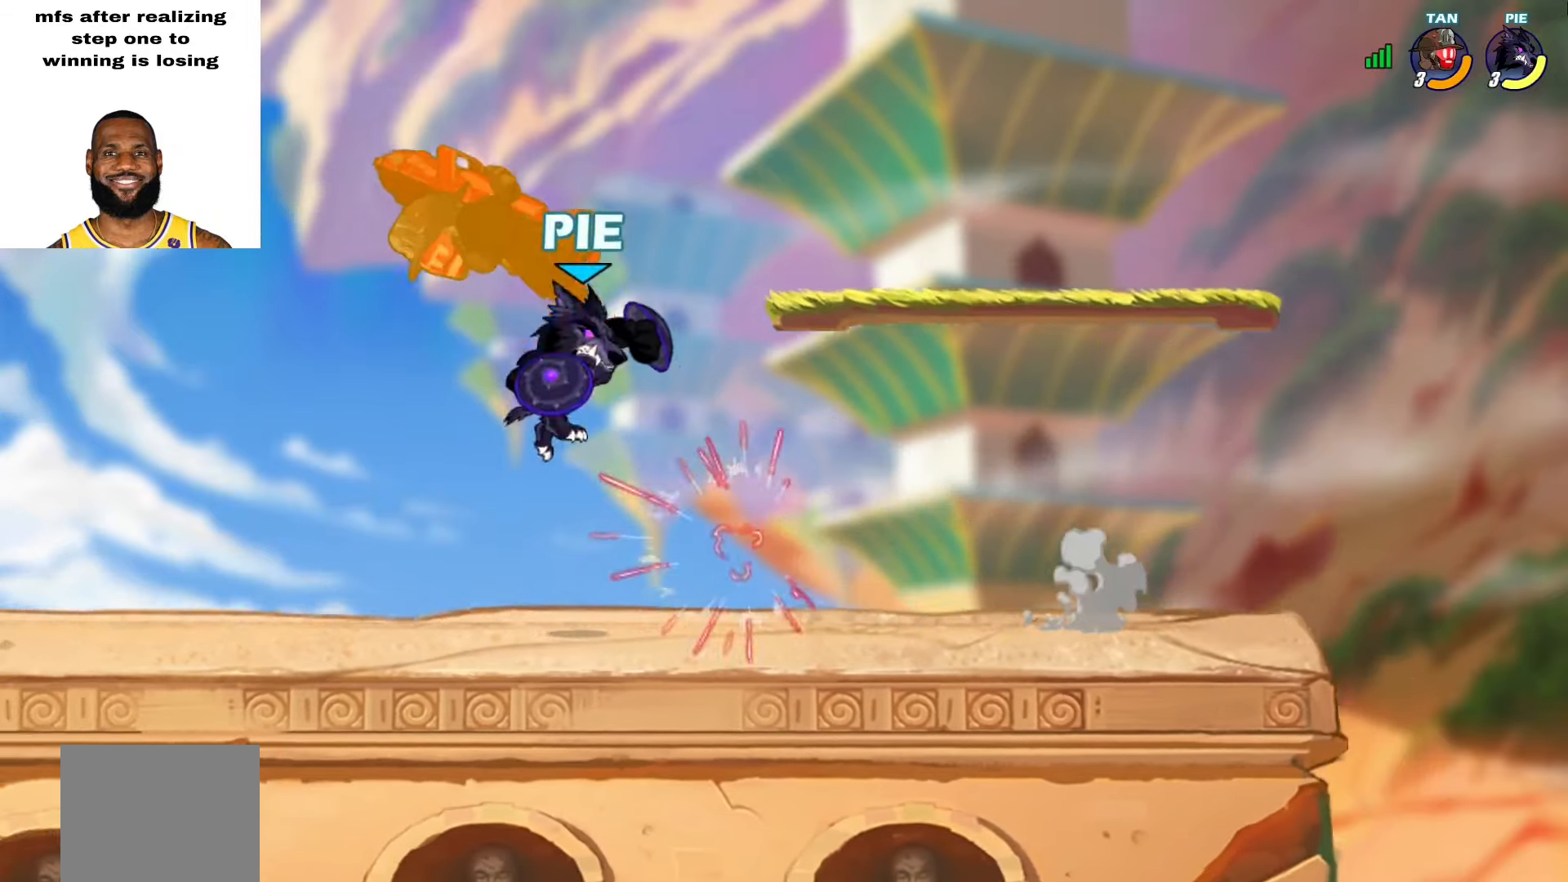
{"buttons": [], "left_stick": "up-right", "right_stick": "center", "events": [[33, "TRIANGLE", "down"], [83, "TRIANGLE", "up"], [117, "TRIANGLE", "down"], [167, "left_stick", "up"], [283, "TRIANGLE", "up"], [300, "left_stick", "up-right"]]}
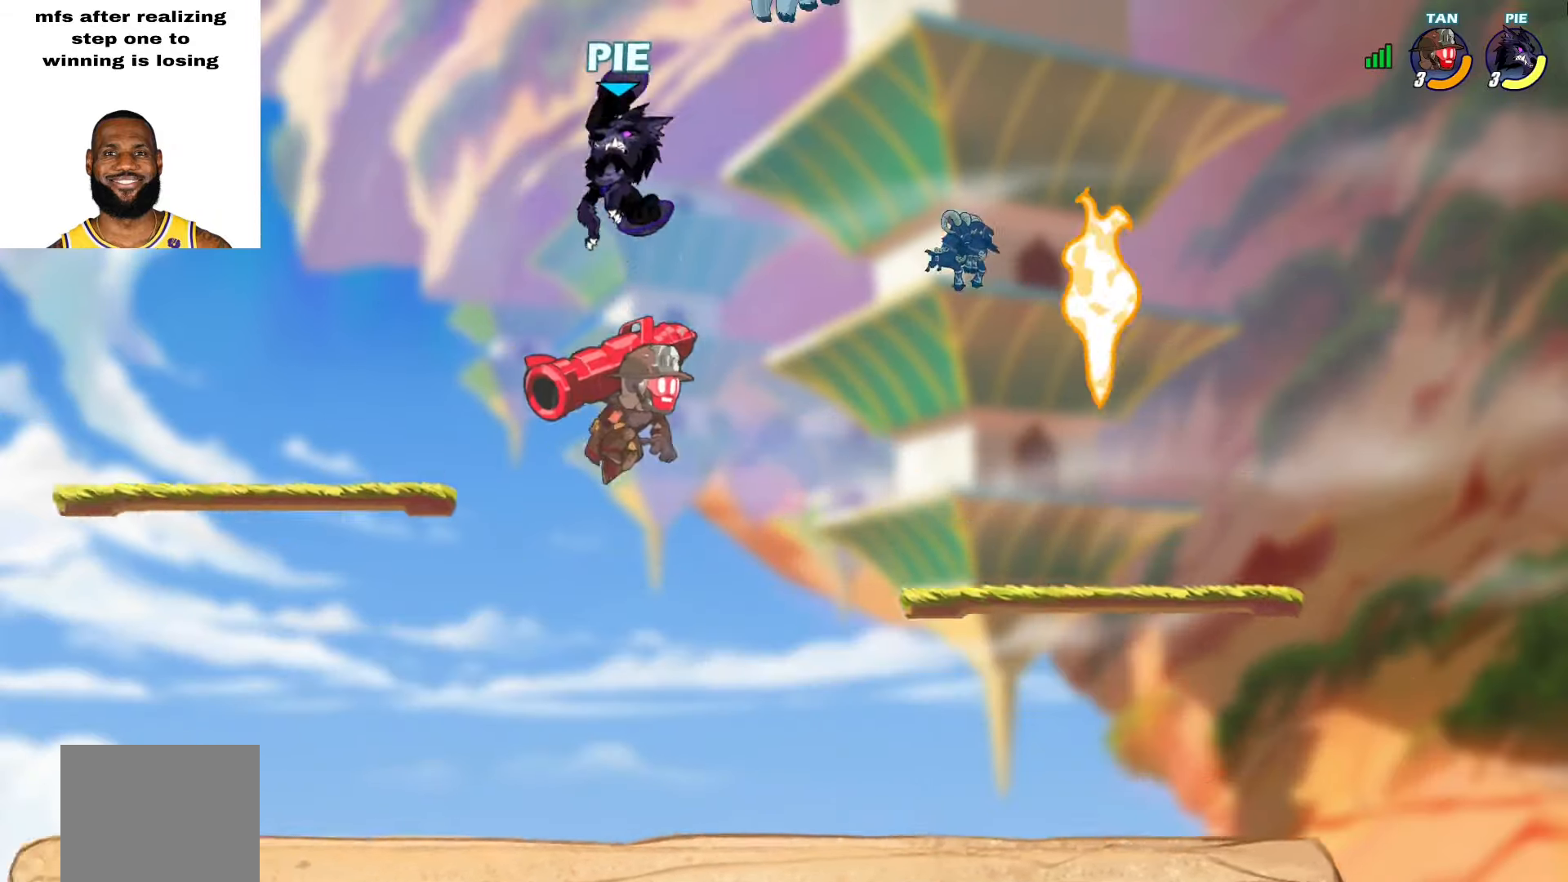
{"buttons": ["L2"], "left_stick": "center", "right_stick": "center", "events": [[133, "left_stick", "down-right"], [267, "left_stick", "center"], [367, "L2", "down"]]}